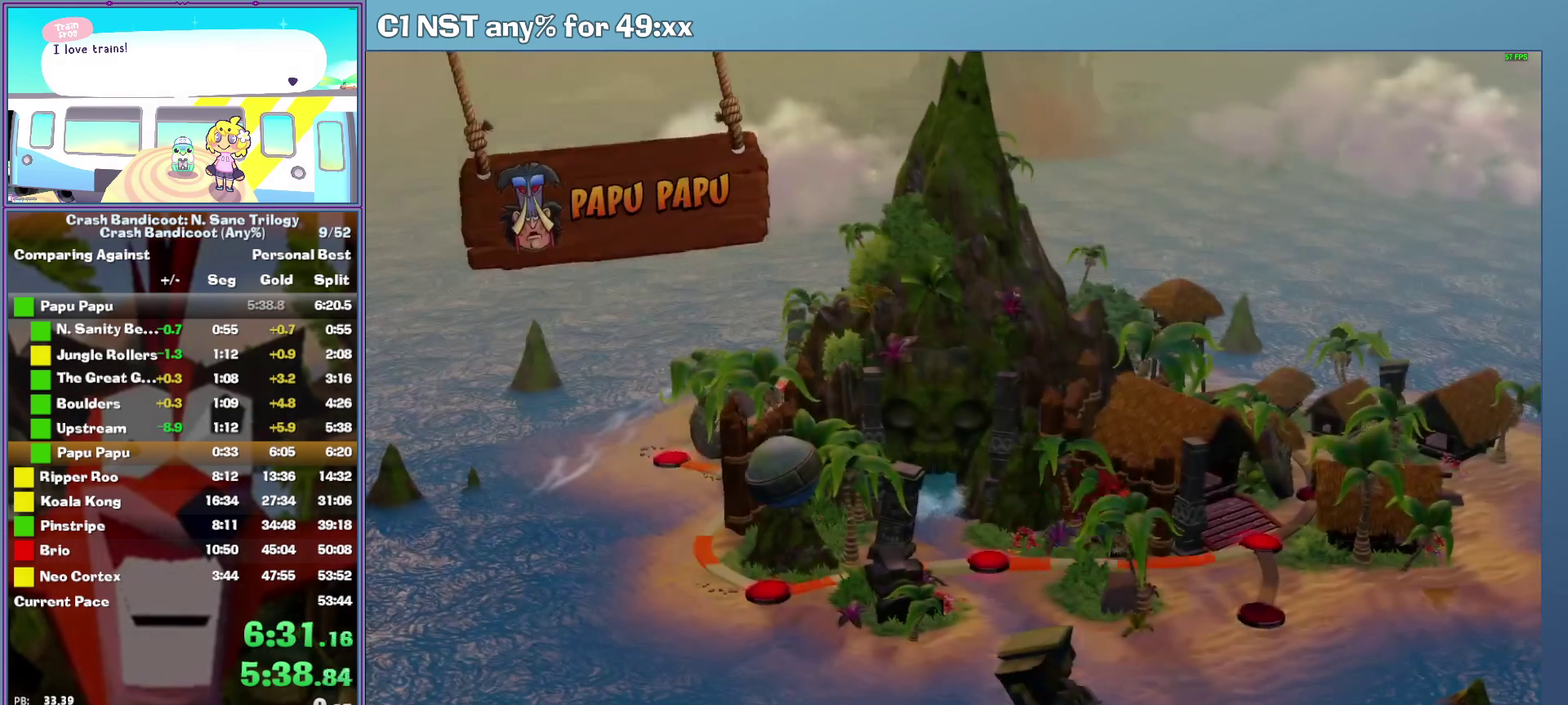
Gameplay with a controller (Xbox layout); each line is a JSON object with the inputs held at the frame after it. "events" lists button and stick changes between this image and that frame as [ms after this image, input, new state], when the widget could be followed in between. This document gives stick clicks only as held states, not as events. Not read: R3 right_stick.
{"buttons": ["A"], "left_stick": "center", "events": [[20, "A", "down"], [260, "A", "up"], [320, "A", "down"], [400, "A", "up"], [460, "A", "down"]]}
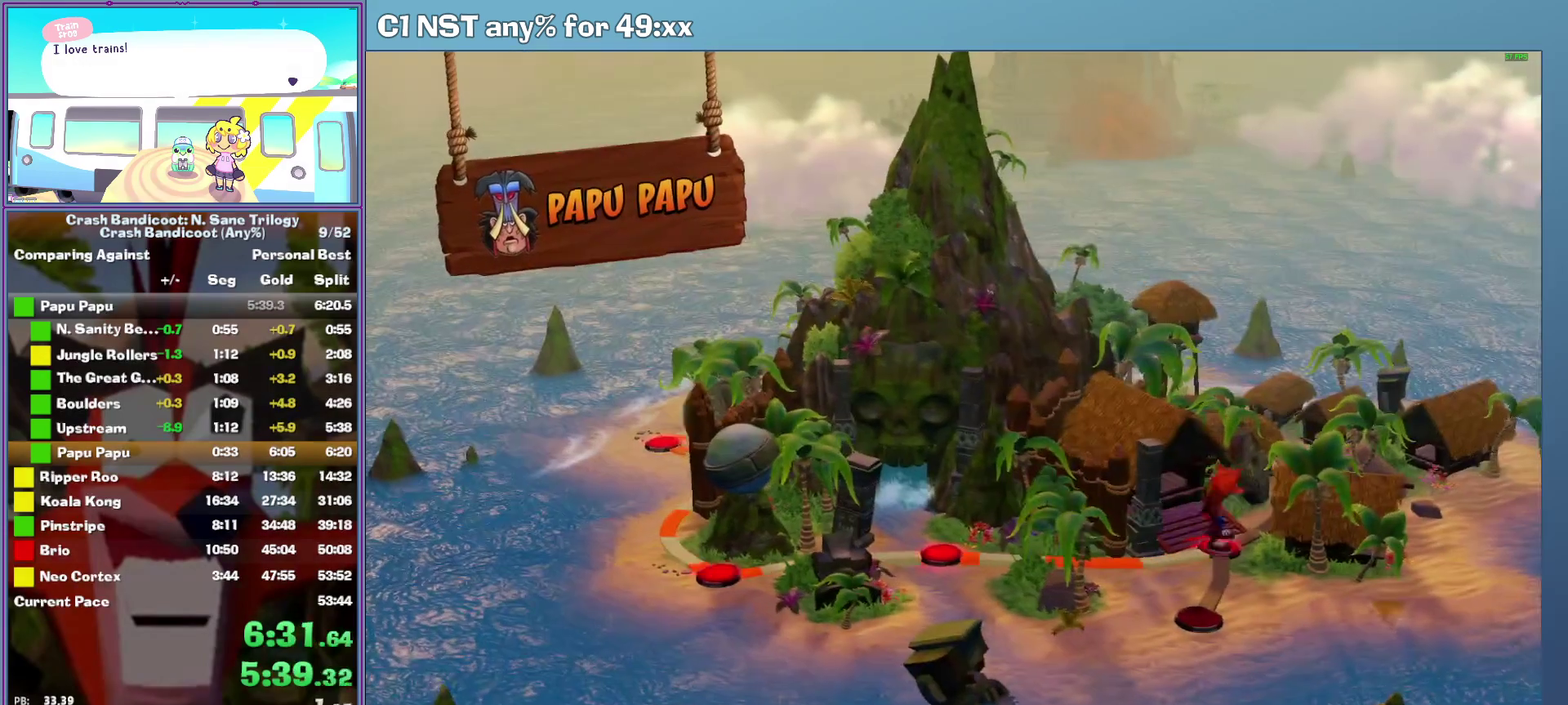
{"buttons": [], "left_stick": "center", "events": [[40, "A", "up"], [100, "A", "down"], [200, "A", "up"], [260, "A", "down"], [340, "A", "up"], [400, "A", "down"], [500, "A", "up"]]}
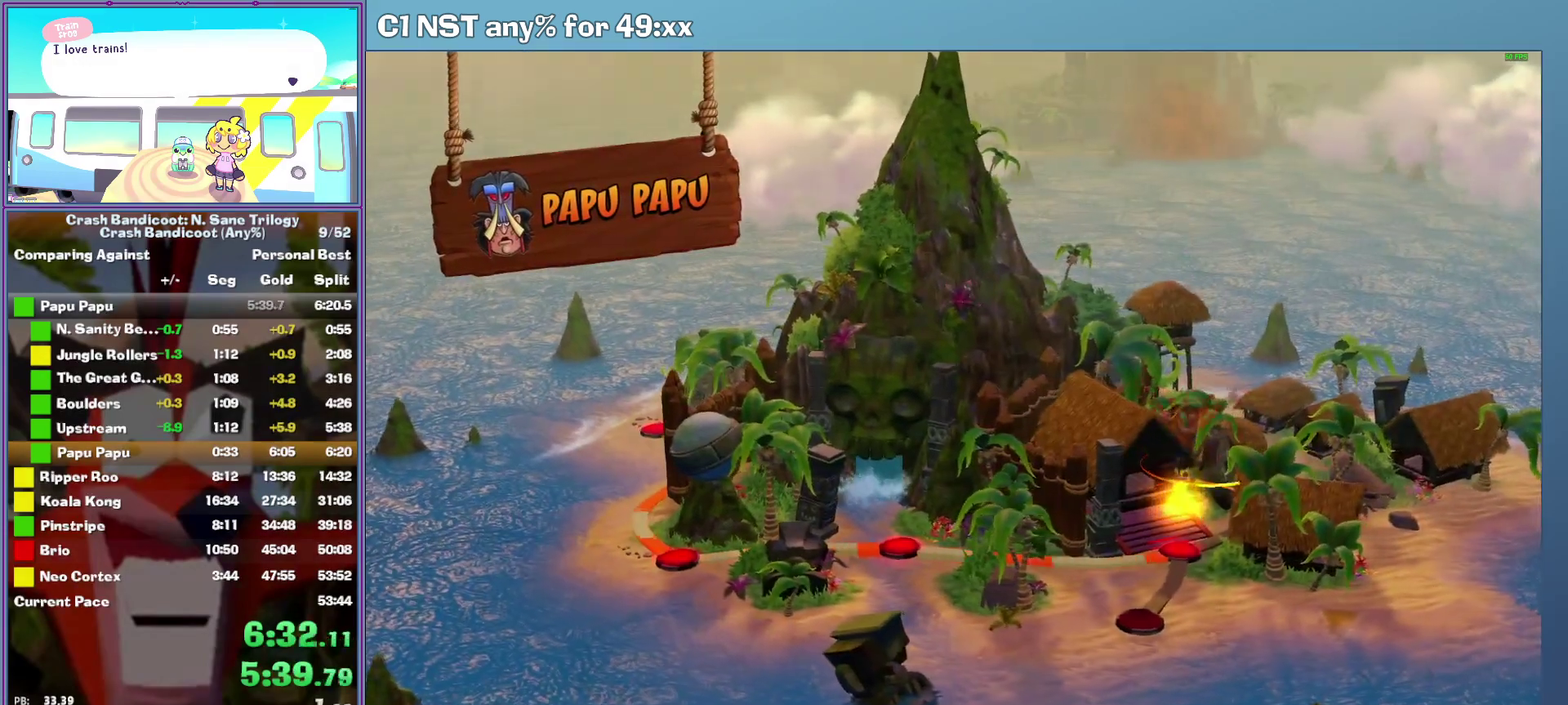
{"buttons": [], "left_stick": "center", "events": []}
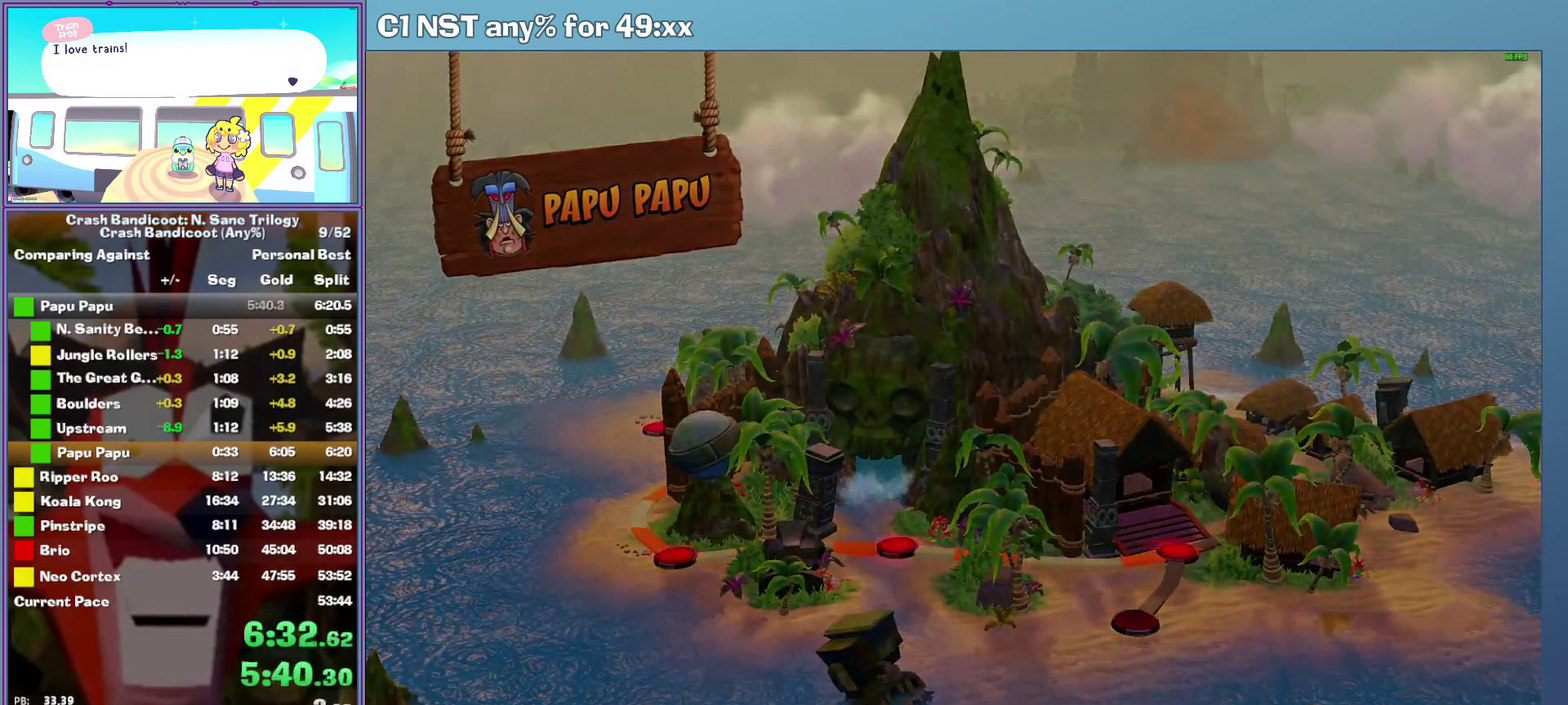
{"buttons": [], "left_stick": "center", "events": []}
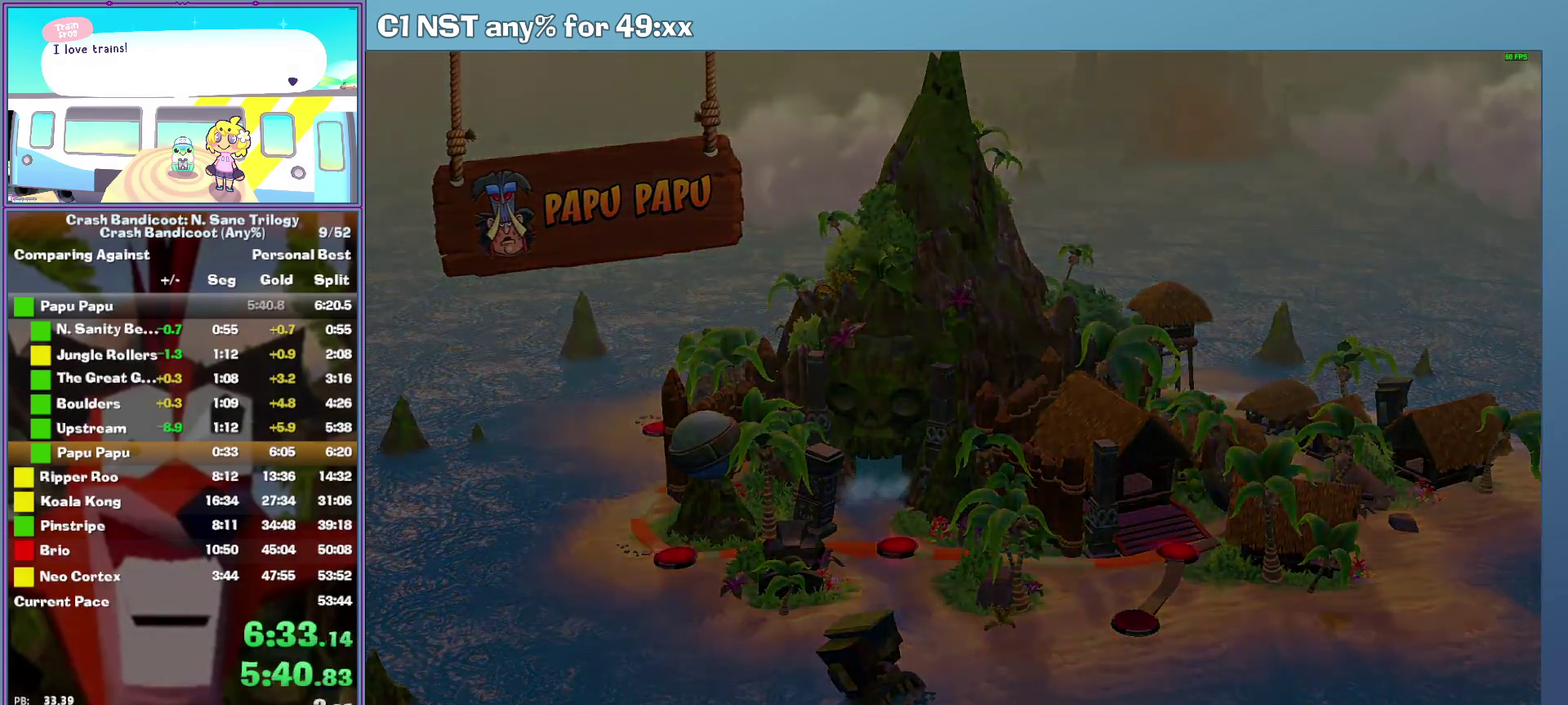
{"buttons": [], "left_stick": "center", "events": []}
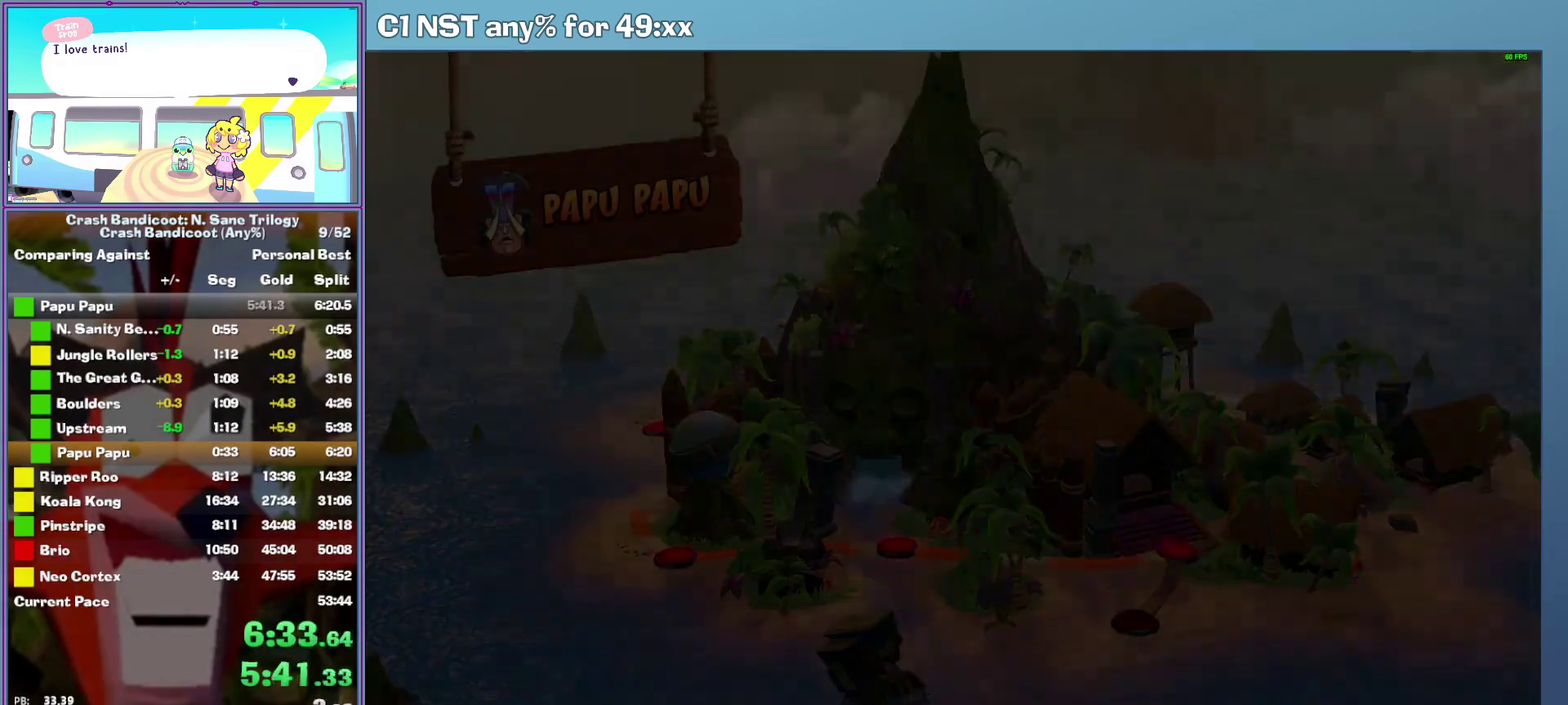
{"buttons": [], "left_stick": "center", "events": []}
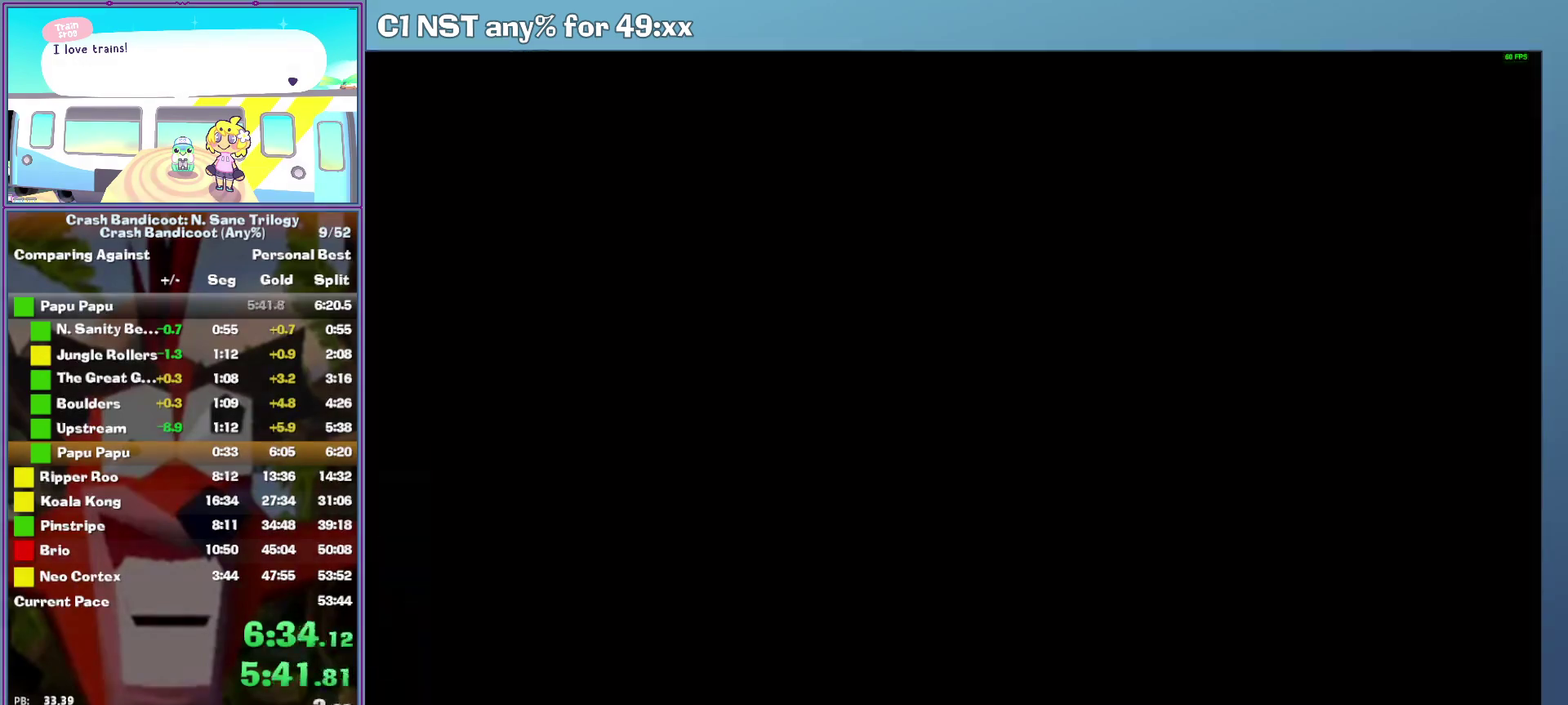
{"buttons": [], "left_stick": "center", "events": []}
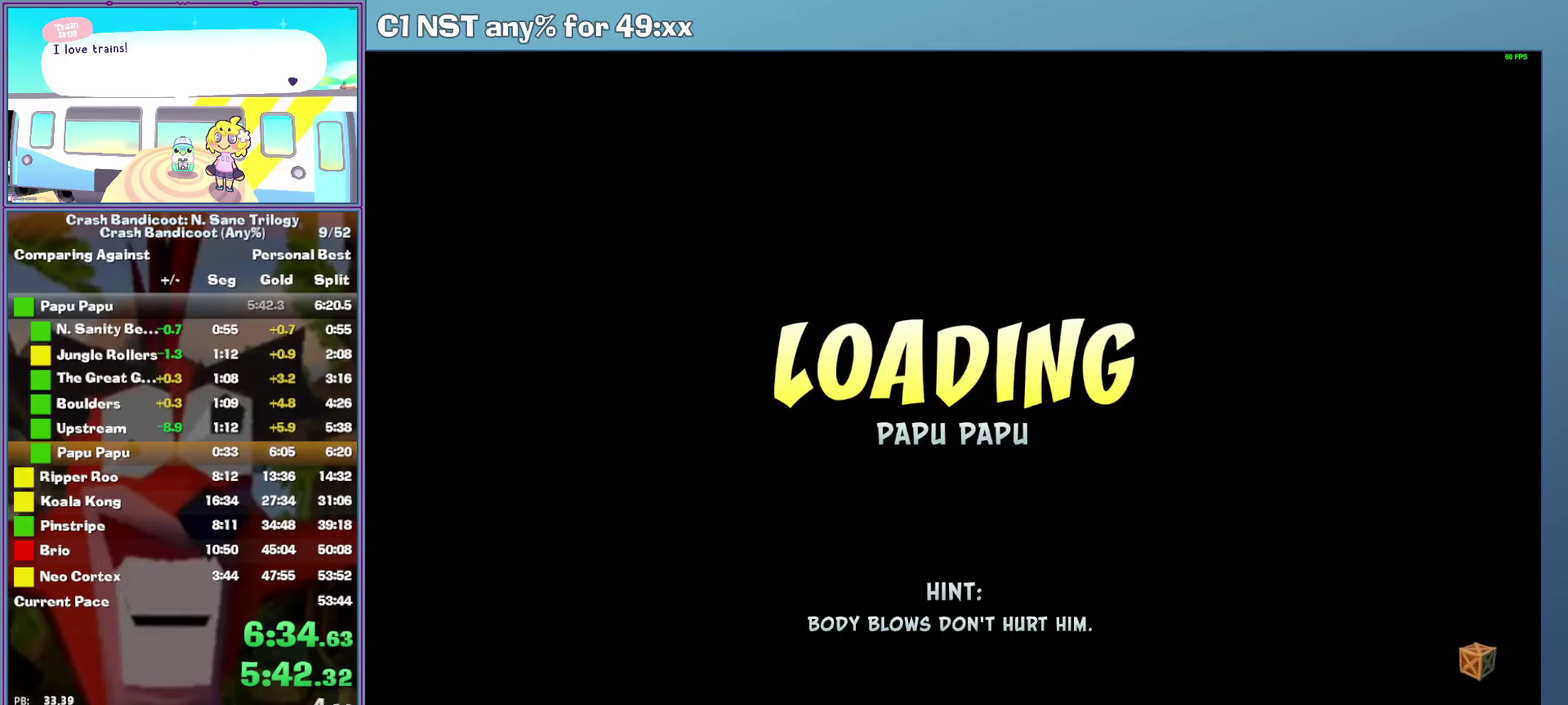
{"buttons": [], "left_stick": "center", "events": []}
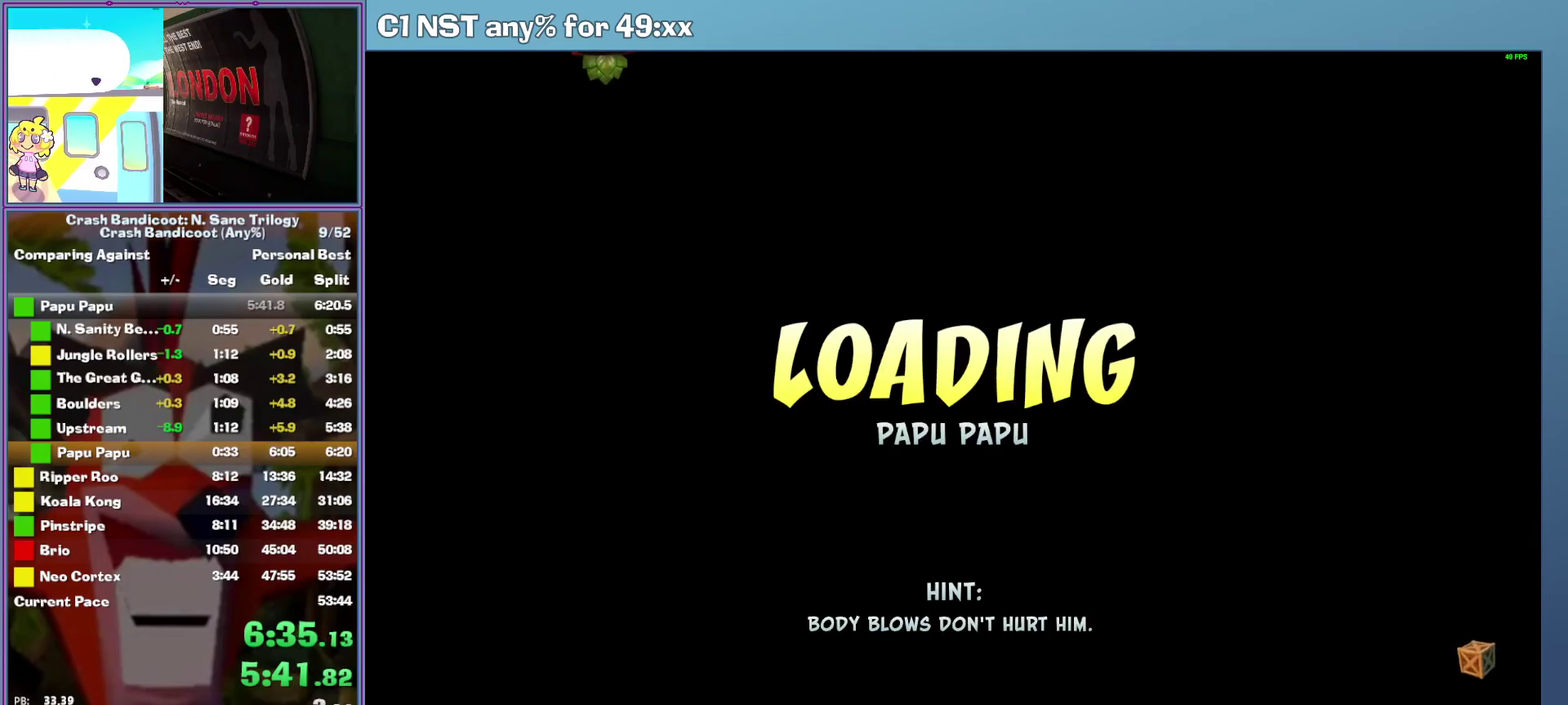
{"buttons": [], "left_stick": "center", "events": []}
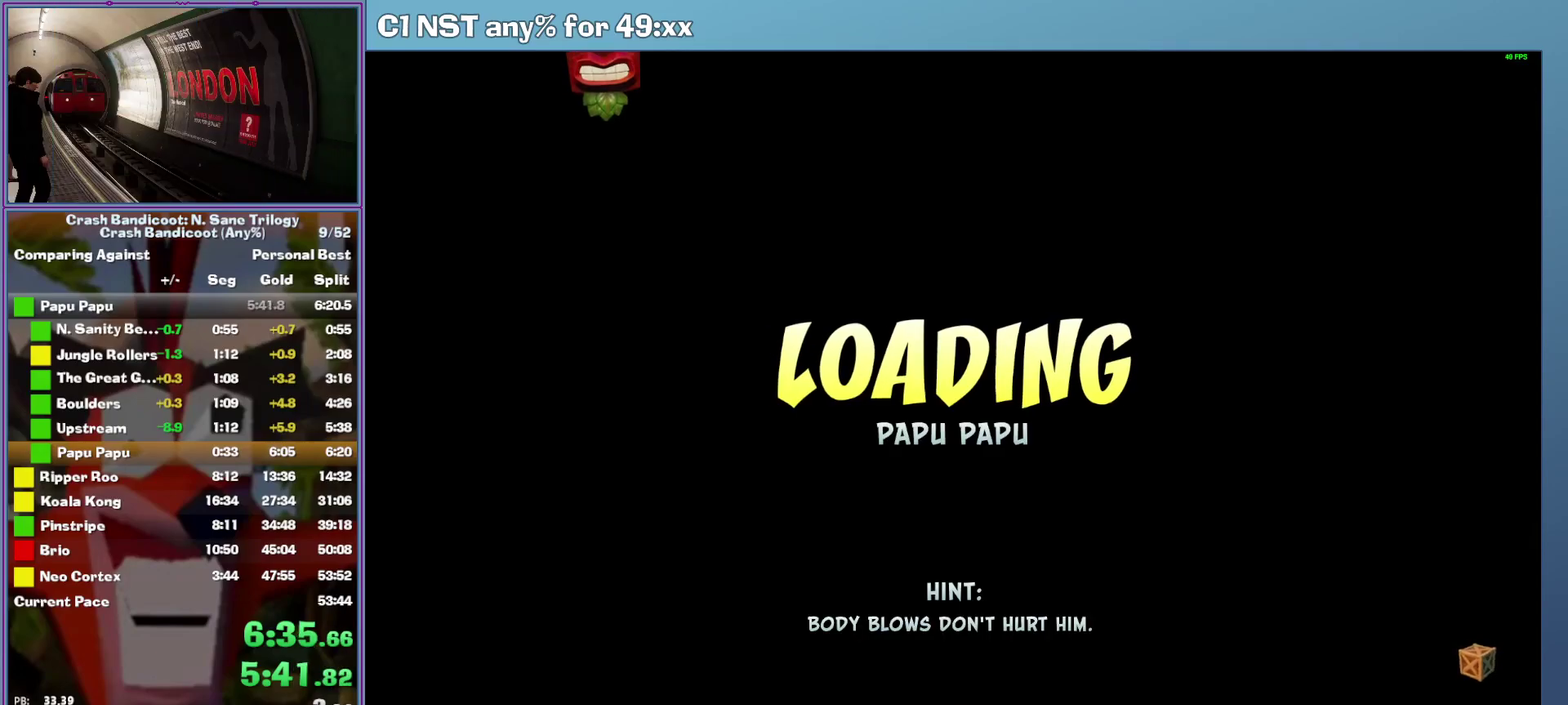
{"buttons": [], "left_stick": "center", "events": []}
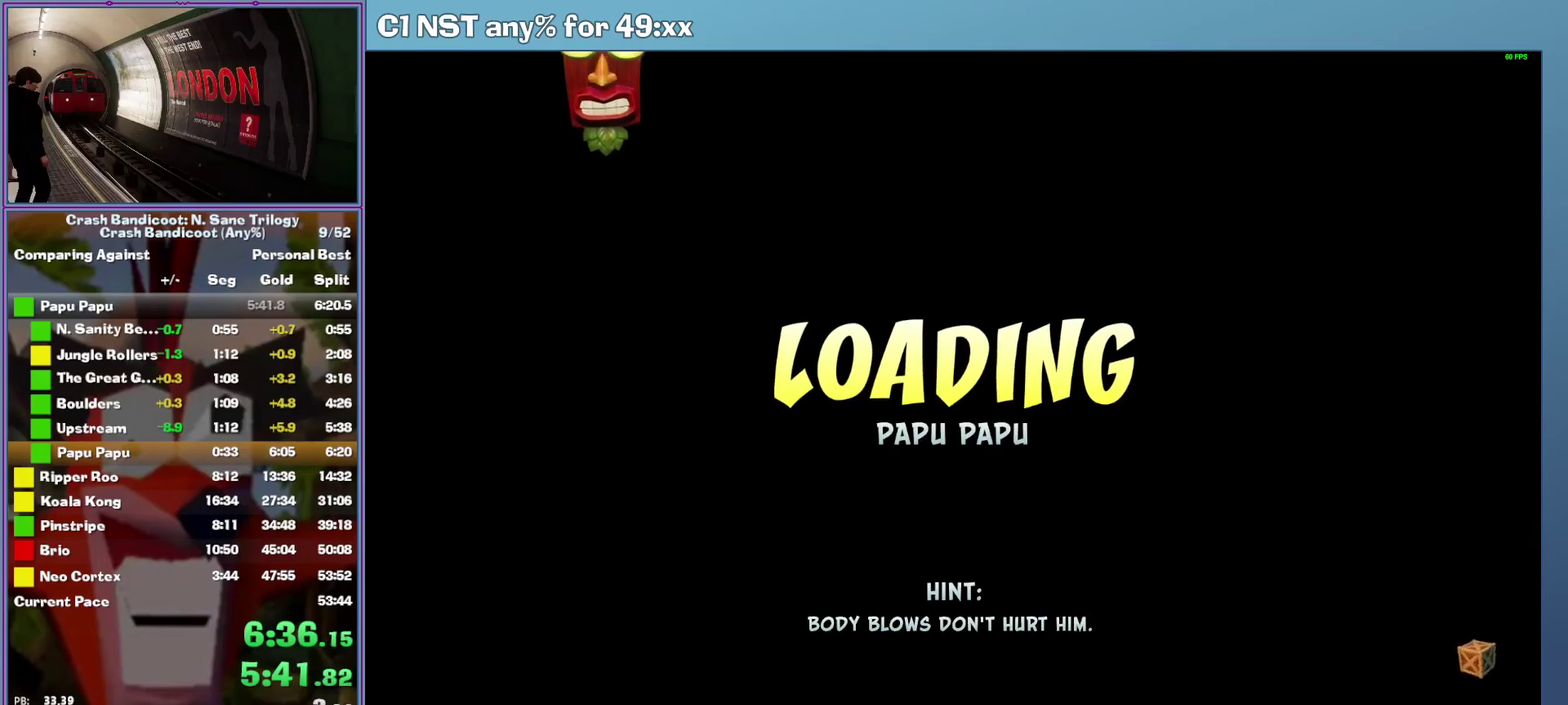
{"buttons": [], "left_stick": "center", "events": []}
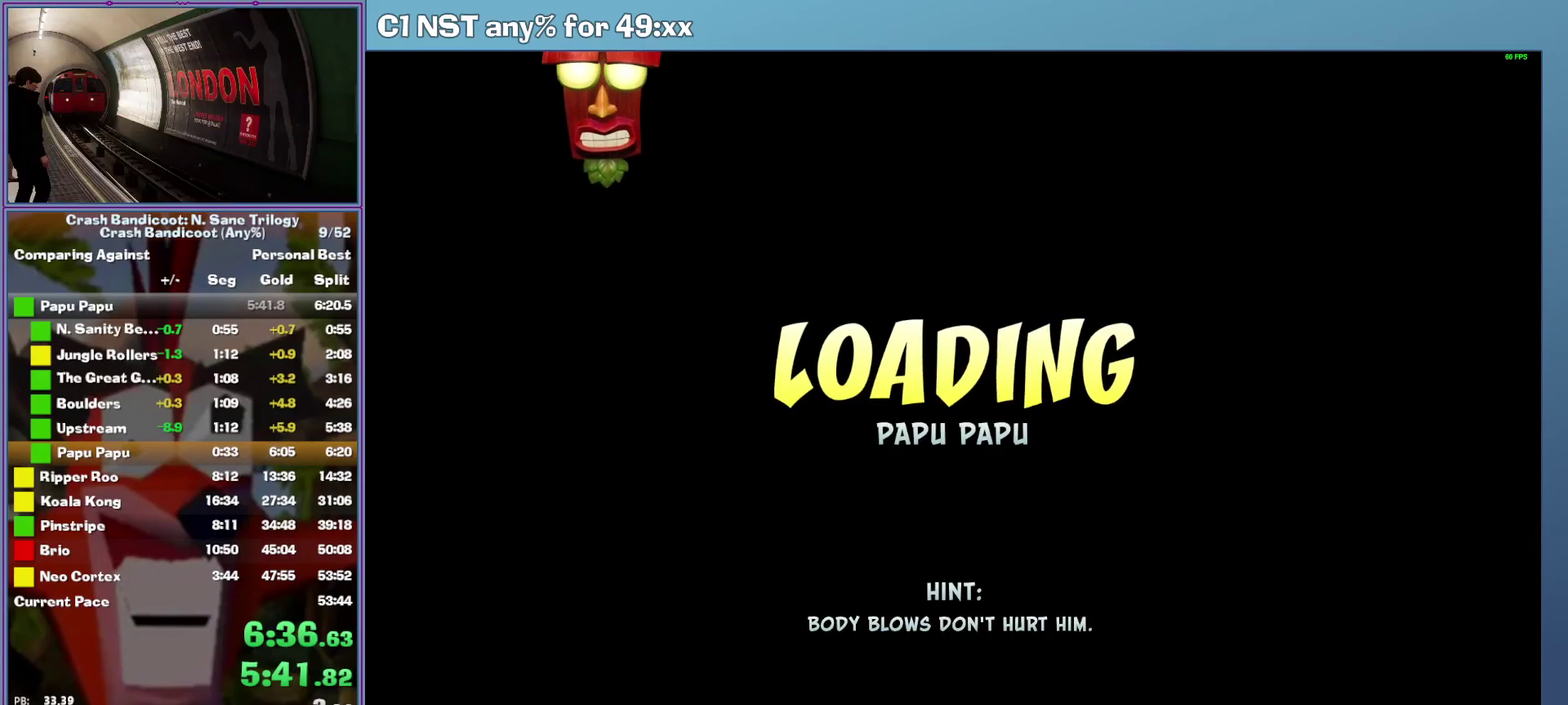
{"buttons": [], "left_stick": "center", "events": []}
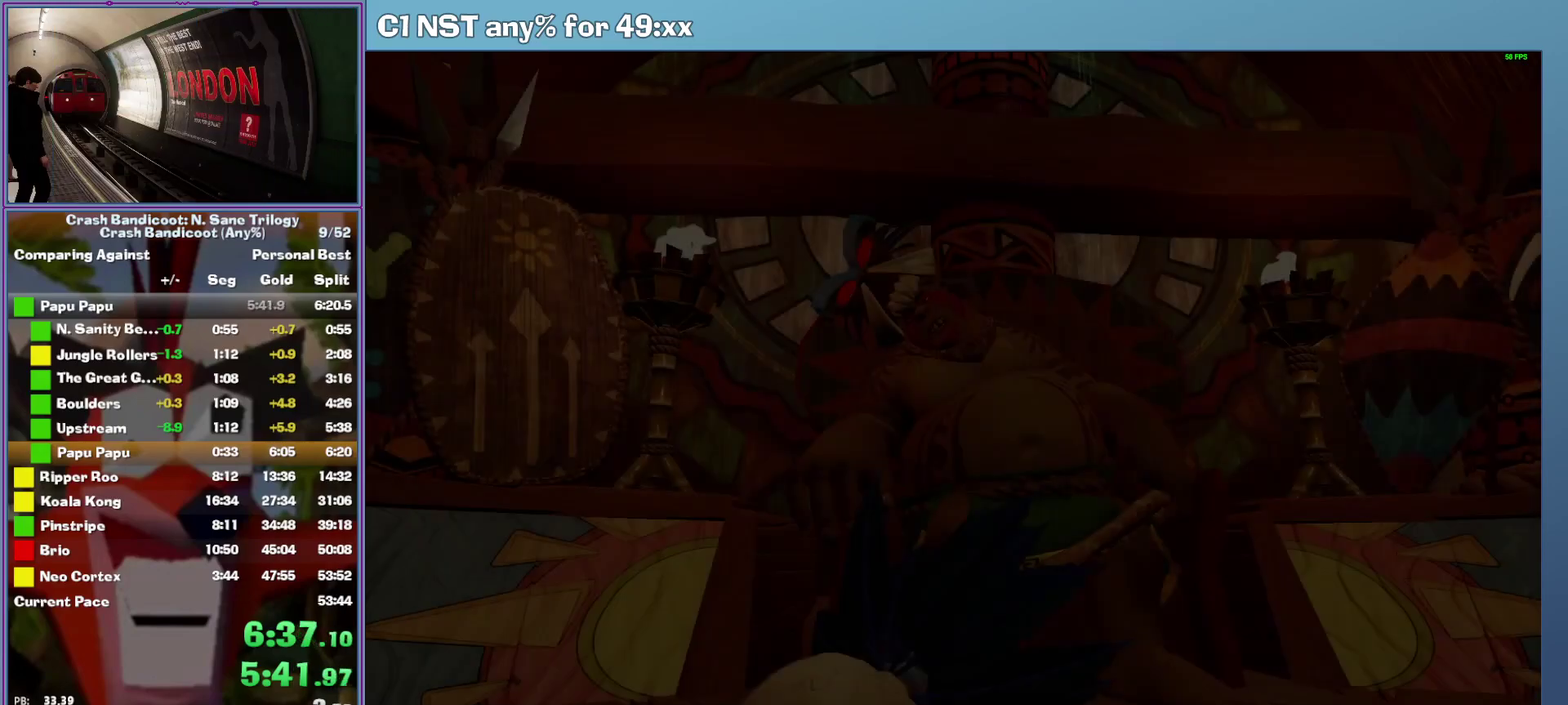
{"buttons": ["Y"], "left_stick": "center", "events": [[40, "Y", "down"], [120, "Y", "up"], [220, "Y", "down"], [280, "Y", "up"], [340, "Y", "down"], [420, "Y", "up"], [500, "Y", "down"]]}
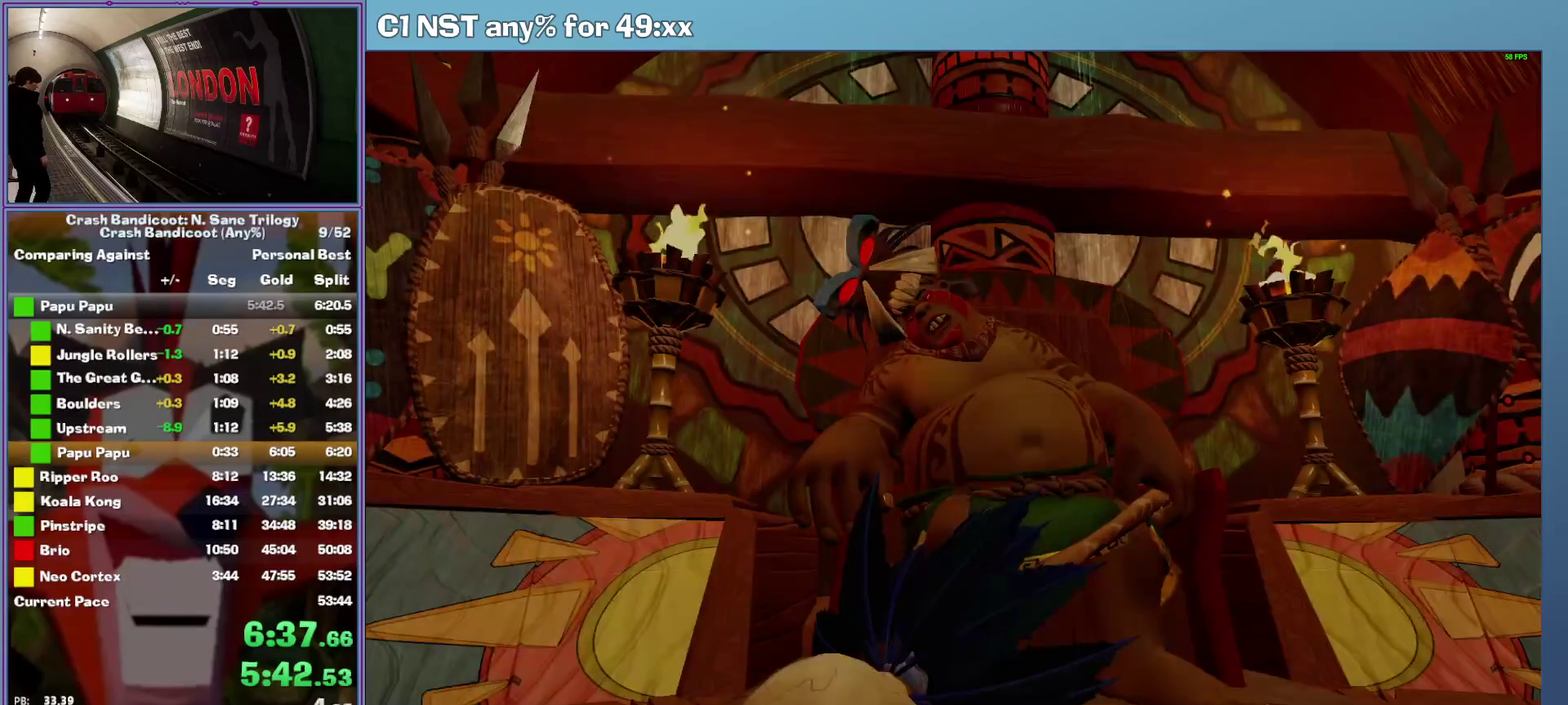
{"buttons": ["Y"], "left_stick": "center", "events": [[100, "Y", "up"], [160, "Y", "down"], [240, "Y", "up"], [320, "Y", "down"], [400, "Y", "up"], [460, "Y", "down"]]}
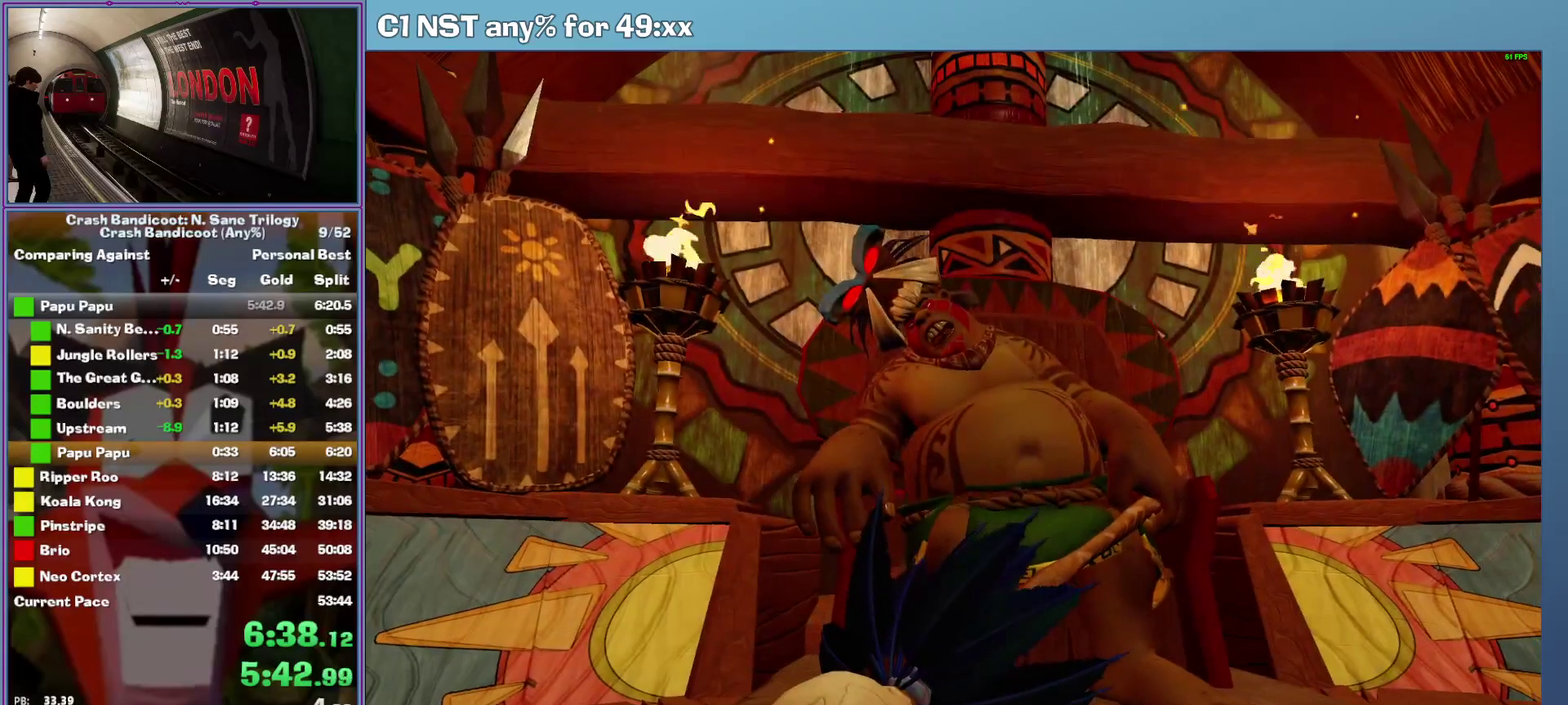
{"buttons": [], "left_stick": "center", "events": [[200, "Y", "up"], [260, "Y", "down"], [340, "Y", "up"], [400, "Y", "down"], [480, "Y", "up"]]}
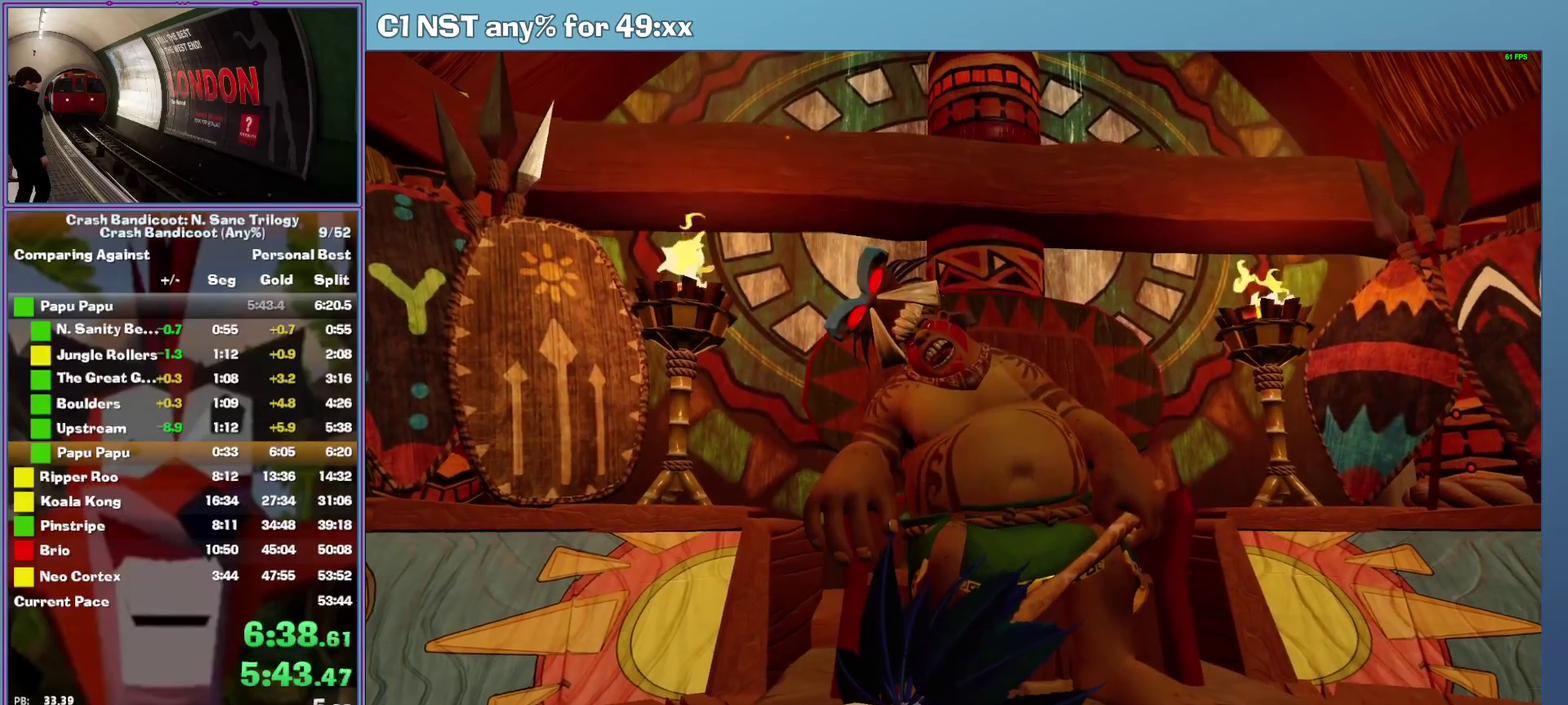
{"buttons": ["Y"], "left_stick": "center", "events": [[60, "Y", "down"], [140, "Y", "up"], [200, "Y", "down"], [280, "Y", "up"], [360, "Y", "down"], [440, "Y", "up"], [500, "Y", "down"]]}
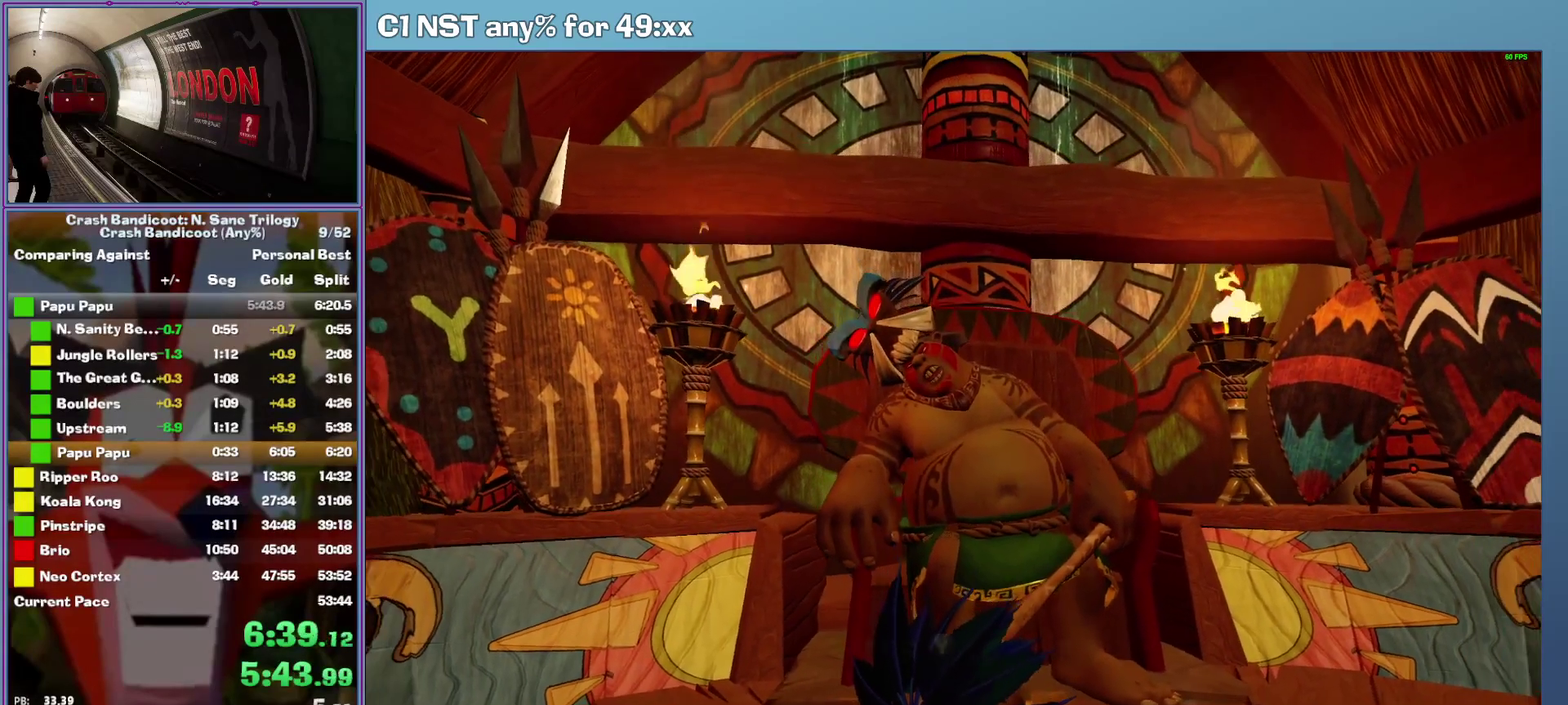
{"buttons": ["A"], "left_stick": "up-left", "events": [[100, "Y", "up"], [160, "Y", "down"], [260, "Y", "up"], [400, "A", "down"], [440, "left_stick", "up-left"]]}
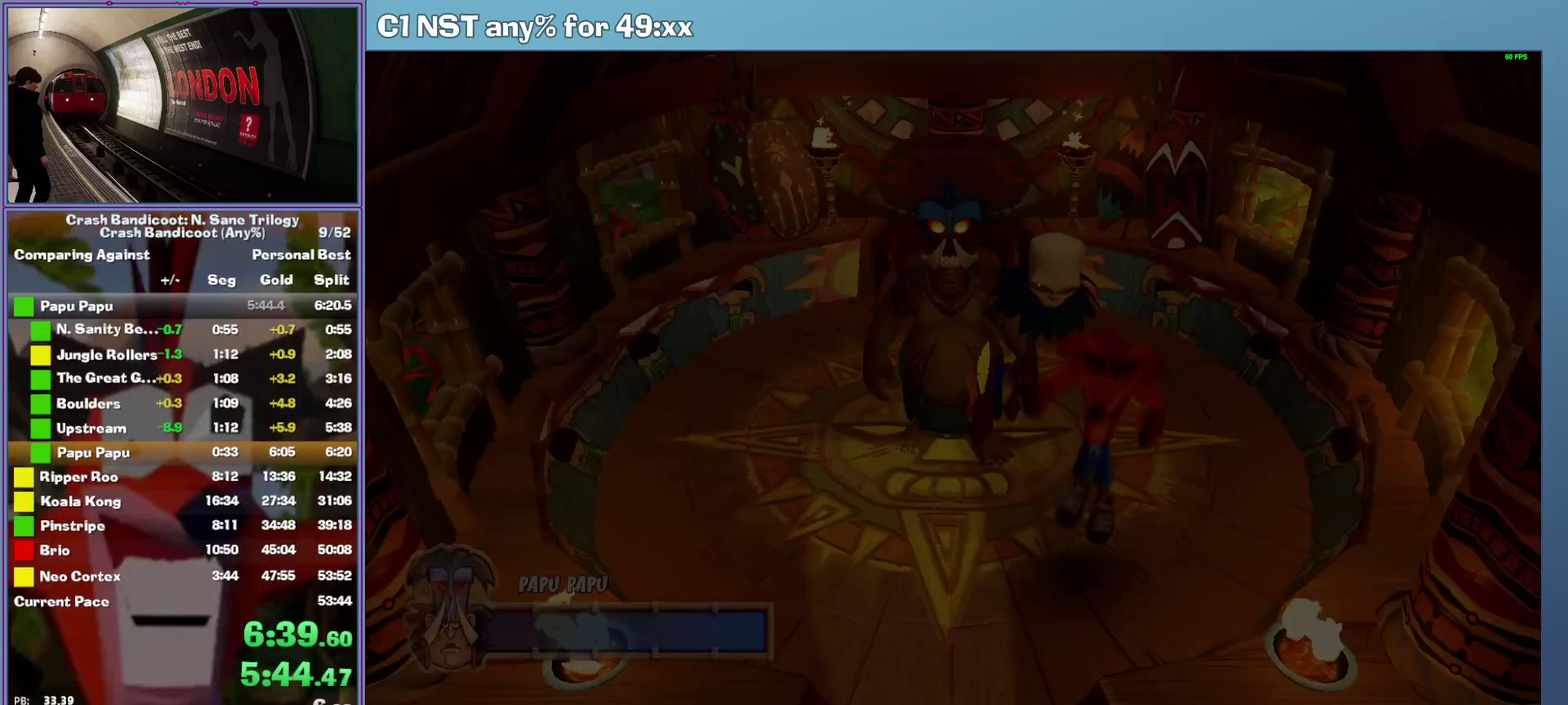
{"buttons": [], "left_stick": "up-left", "events": [[200, "A", "up"]]}
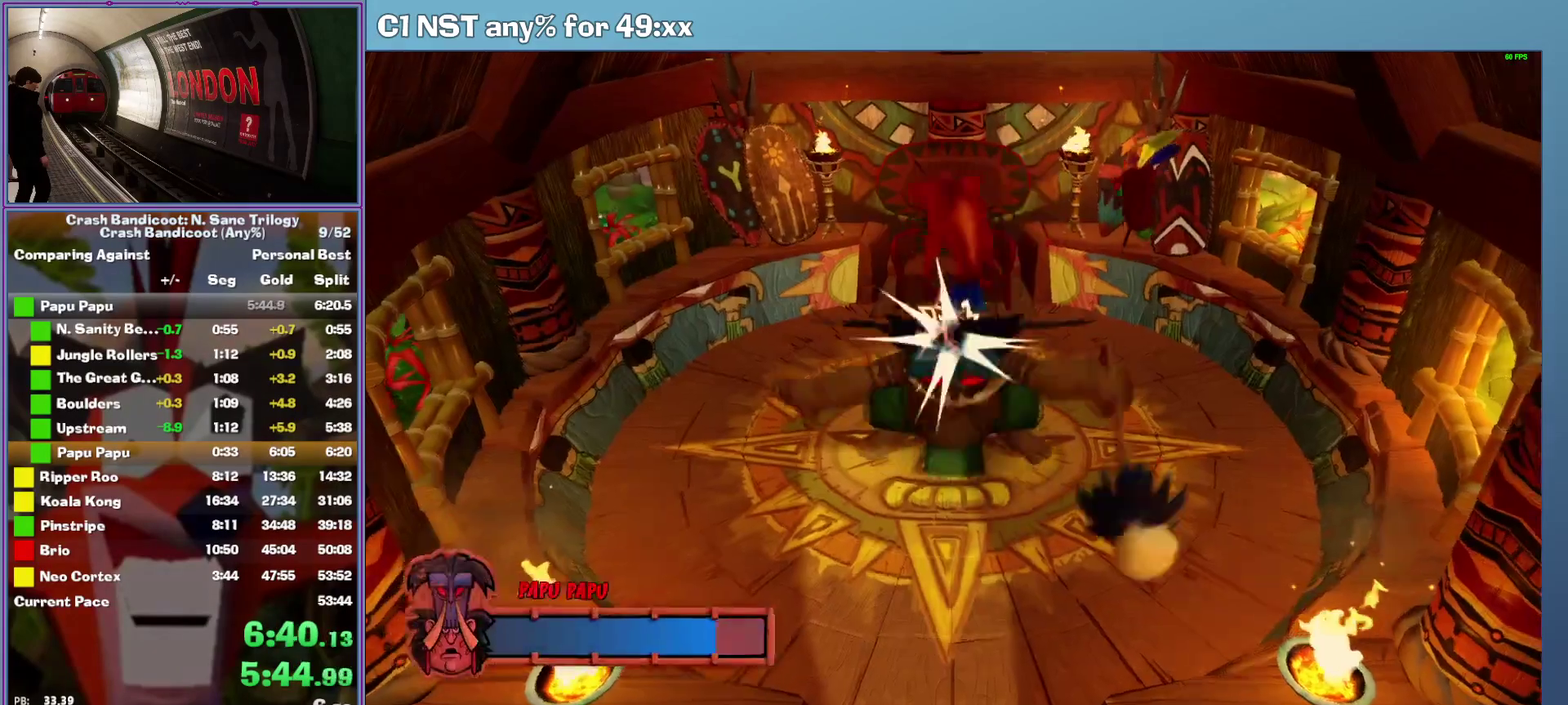
{"buttons": [], "left_stick": "down-left", "events": [[80, "left_stick", "left"], [300, "left_stick", "down-left"]]}
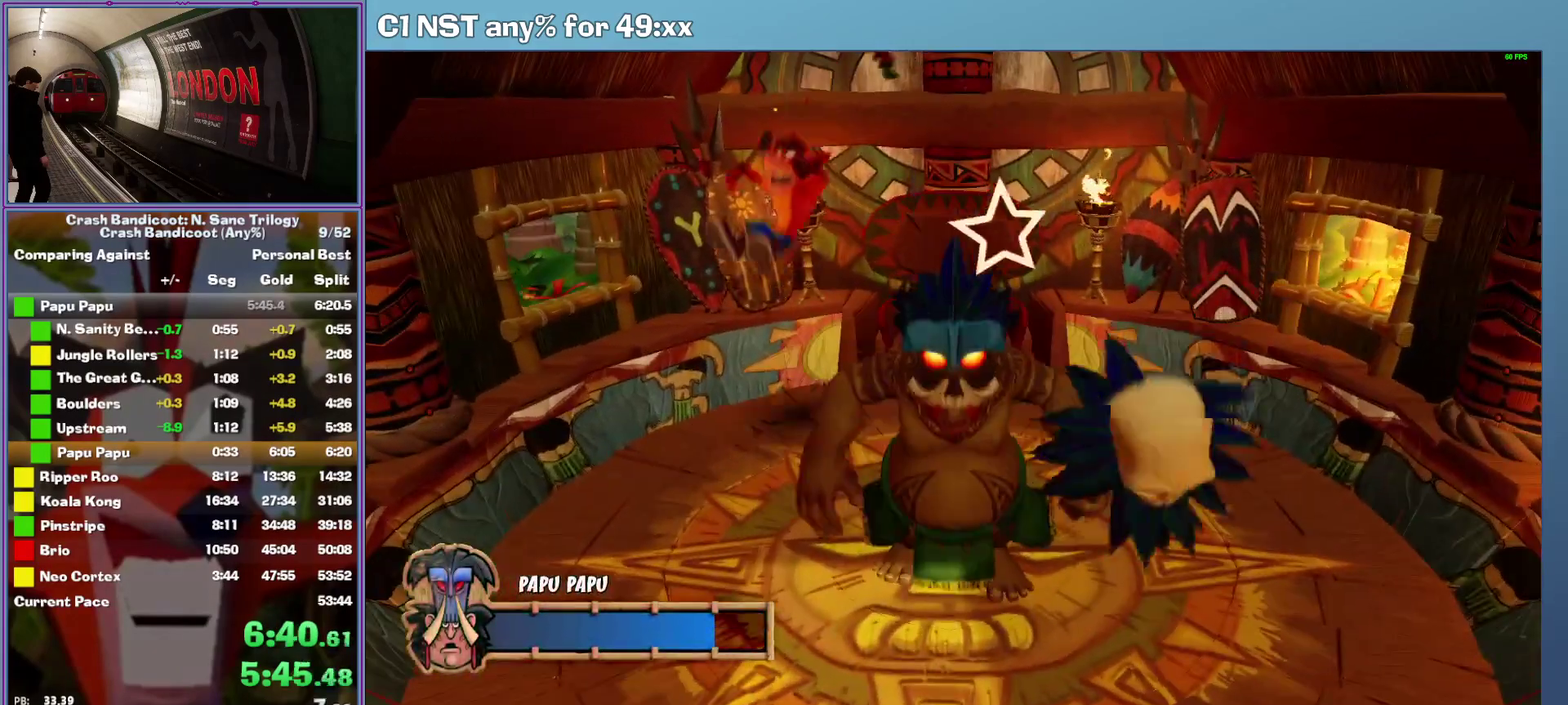
{"buttons": [], "left_stick": "down", "events": [[460, "left_stick", "down"]]}
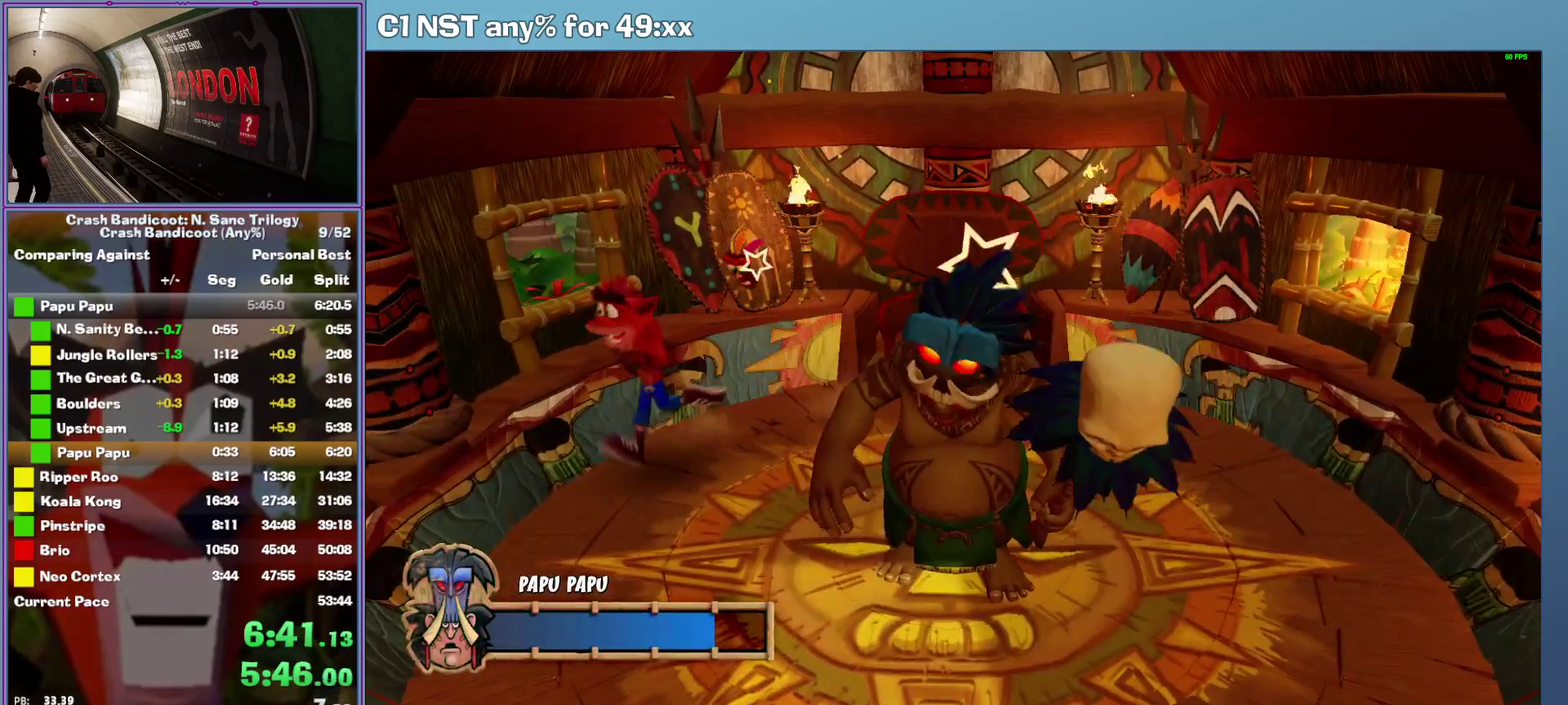
{"buttons": [], "left_stick": "center", "events": [[100, "left_stick", "down-right"], [320, "left_stick", "center"]]}
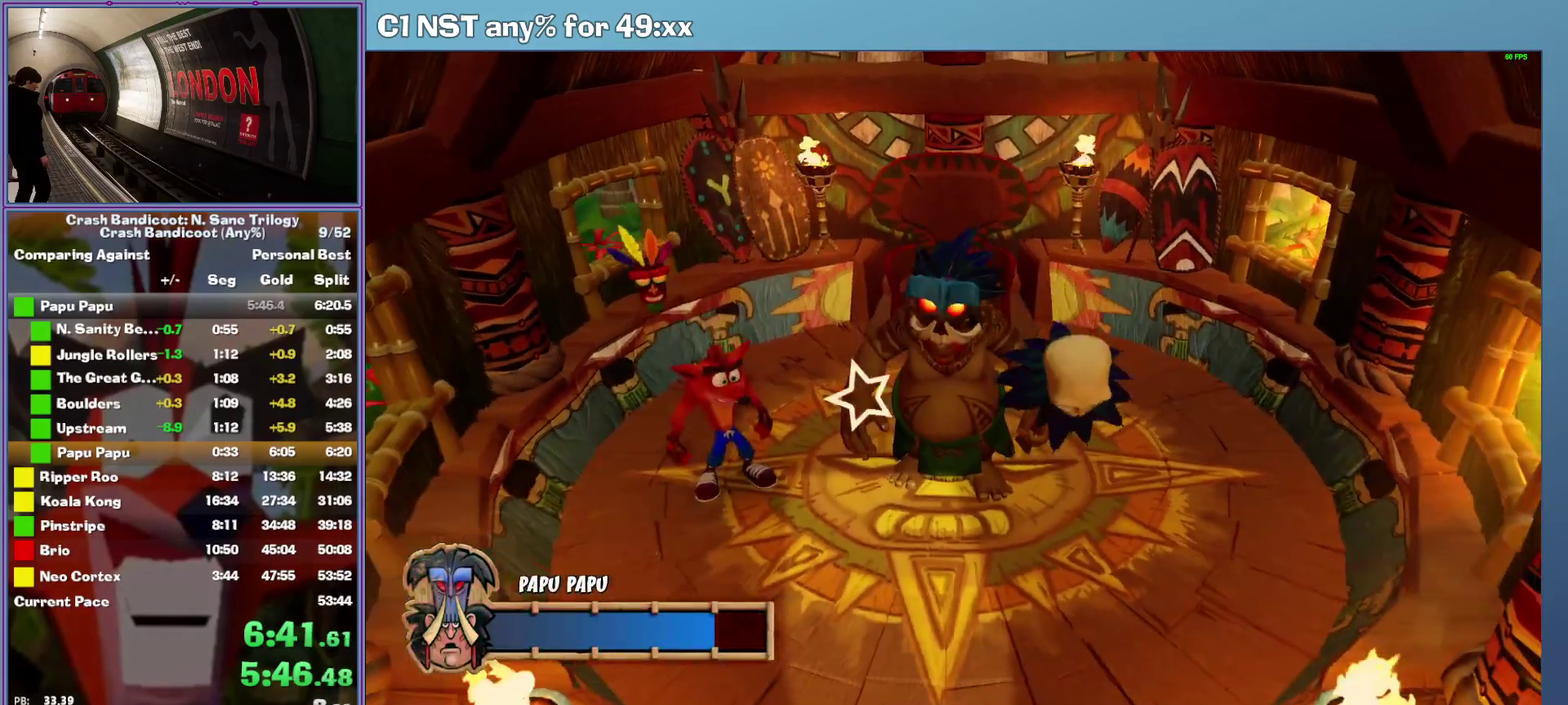
{"buttons": [], "left_stick": "center", "events": []}
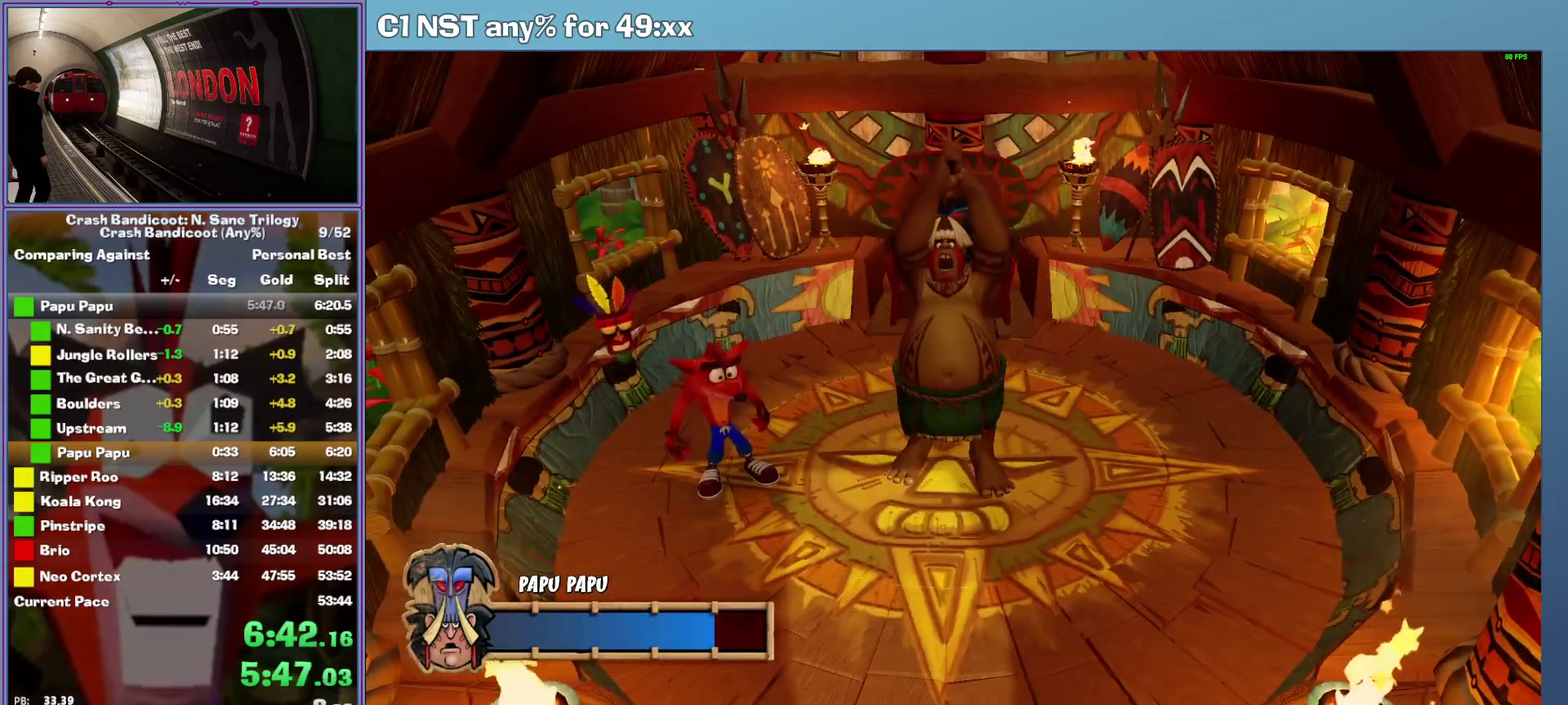
{"buttons": [], "left_stick": "right", "events": [[140, "A", "down"], [140, "left_stick", "right"], [320, "A", "up"]]}
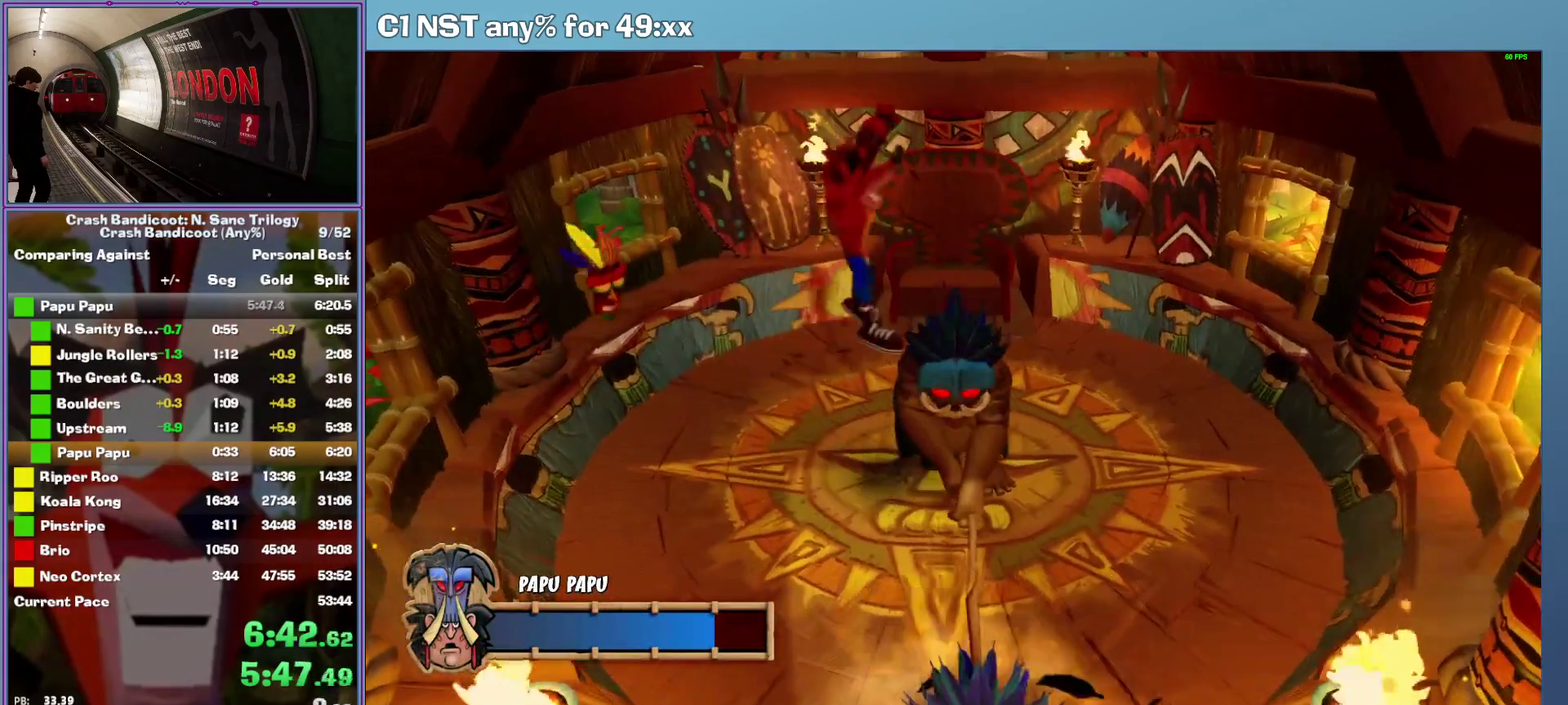
{"buttons": [], "left_stick": "center", "events": [[460, "left_stick", "center"]]}
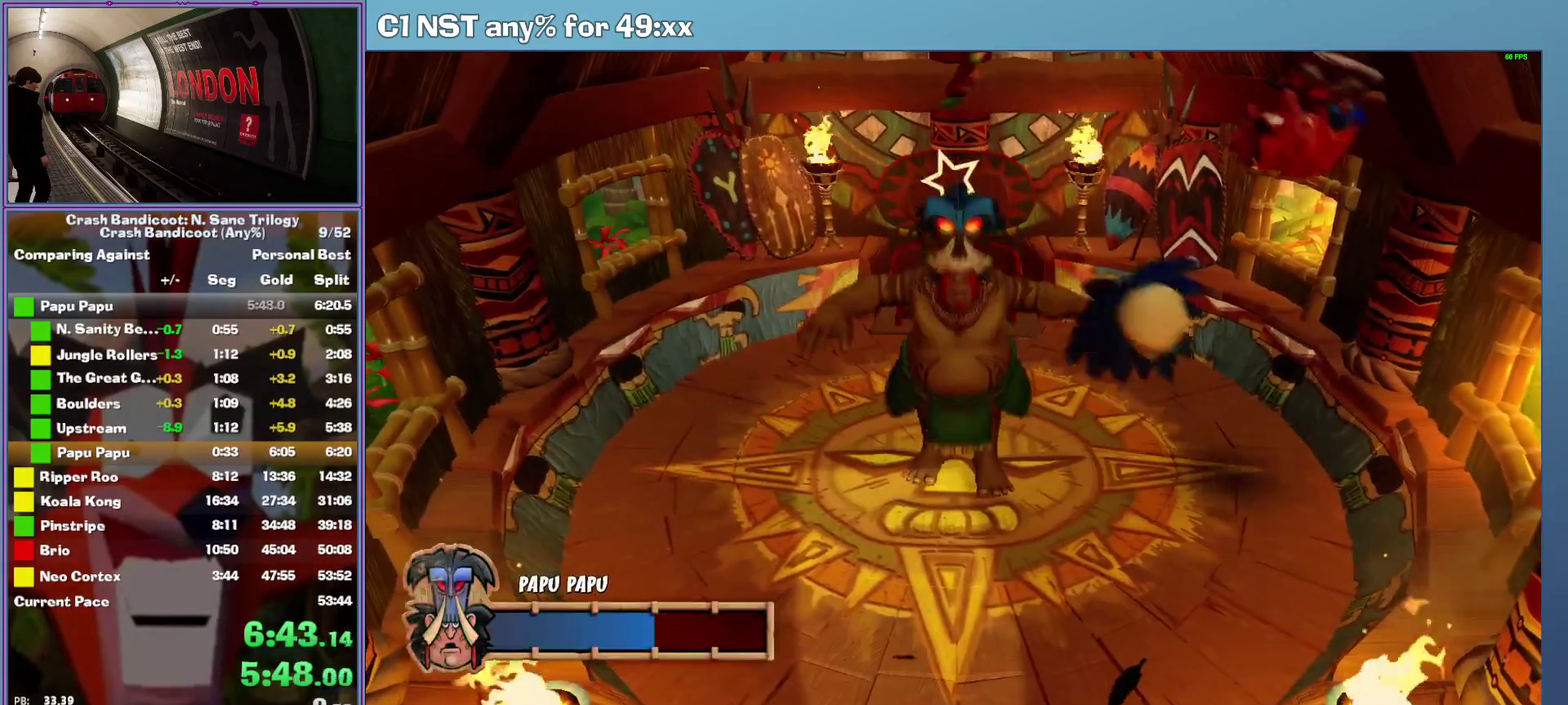
{"buttons": [], "left_stick": "center", "events": [[120, "left_stick", "left"], [480, "left_stick", "center"]]}
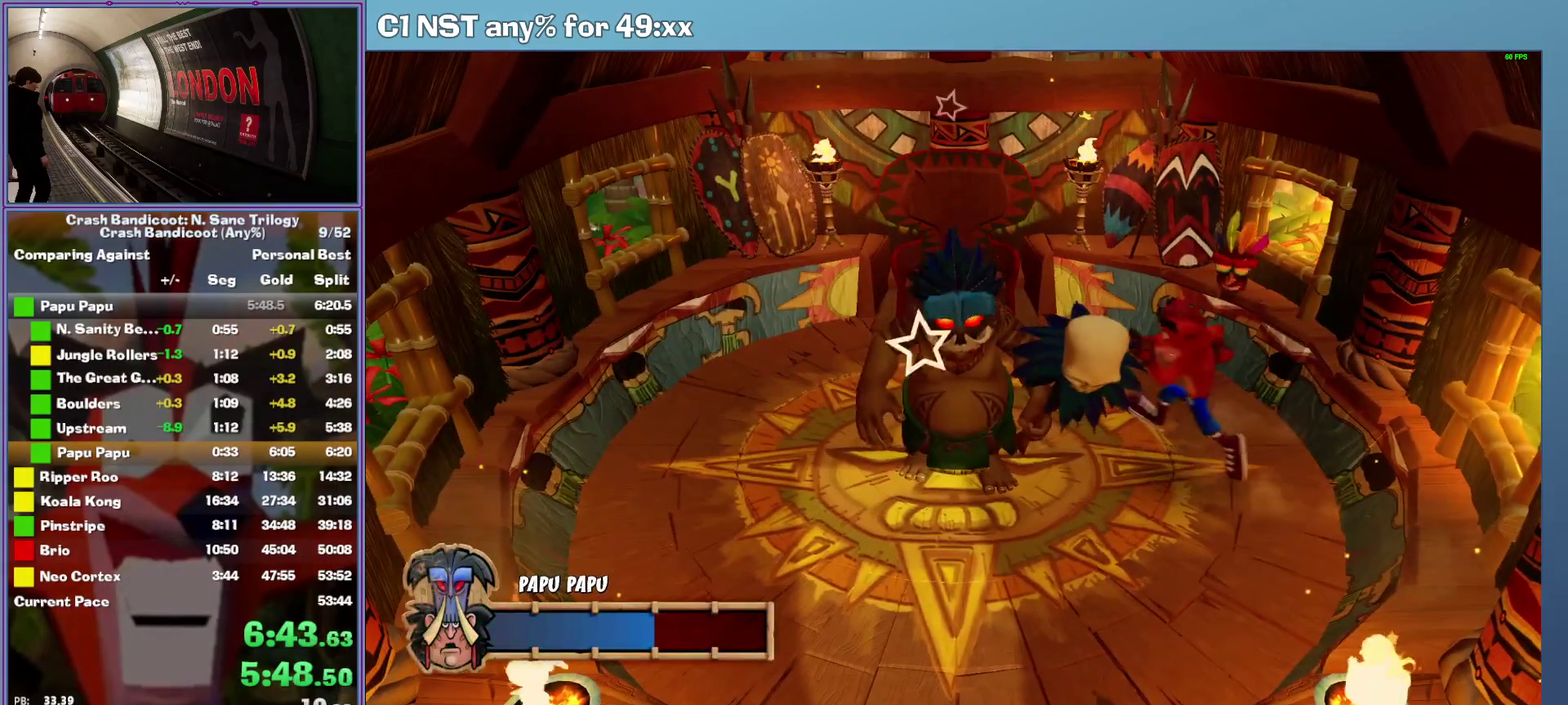
{"buttons": [], "left_stick": "center", "events": [[320, "left_stick", "left"], [400, "left_stick", "center"]]}
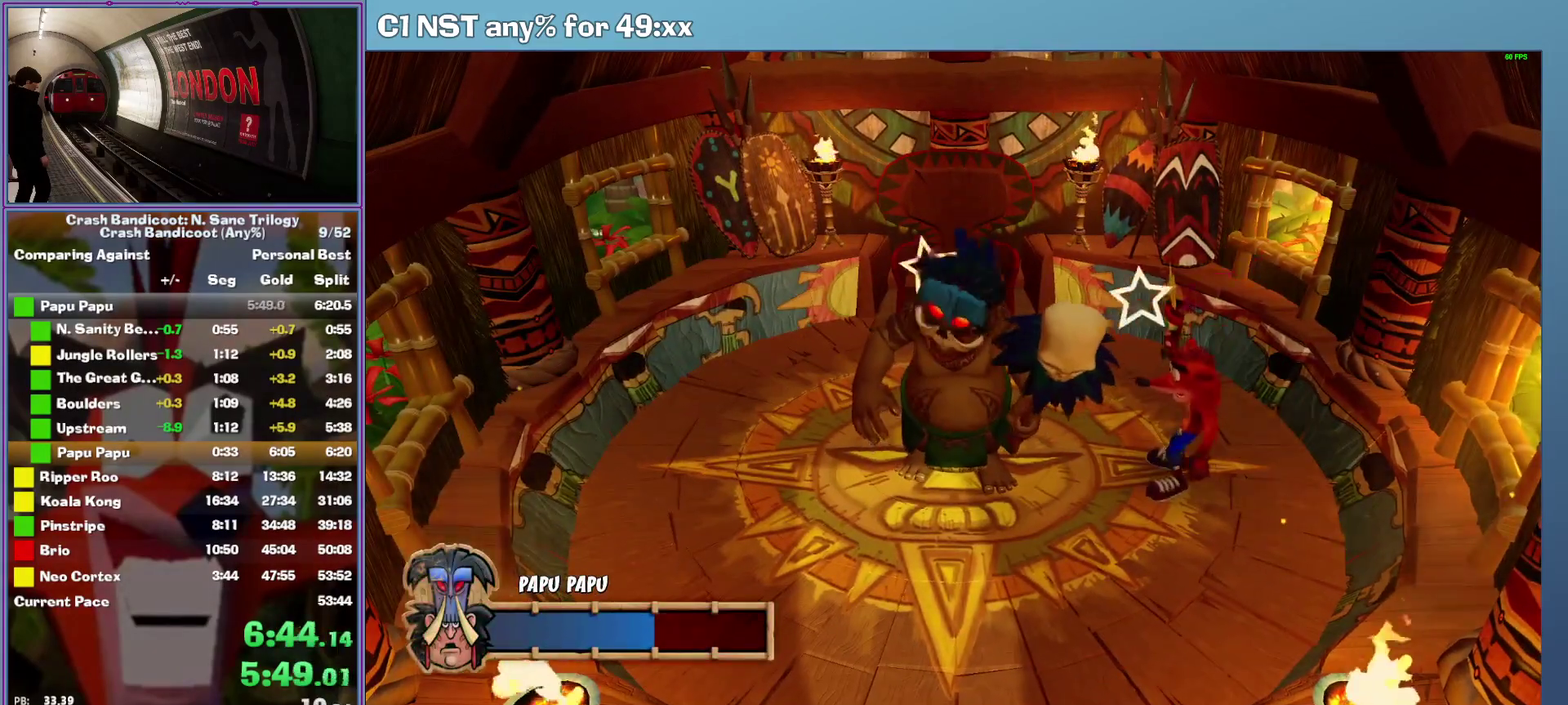
{"buttons": [], "left_stick": "center", "events": []}
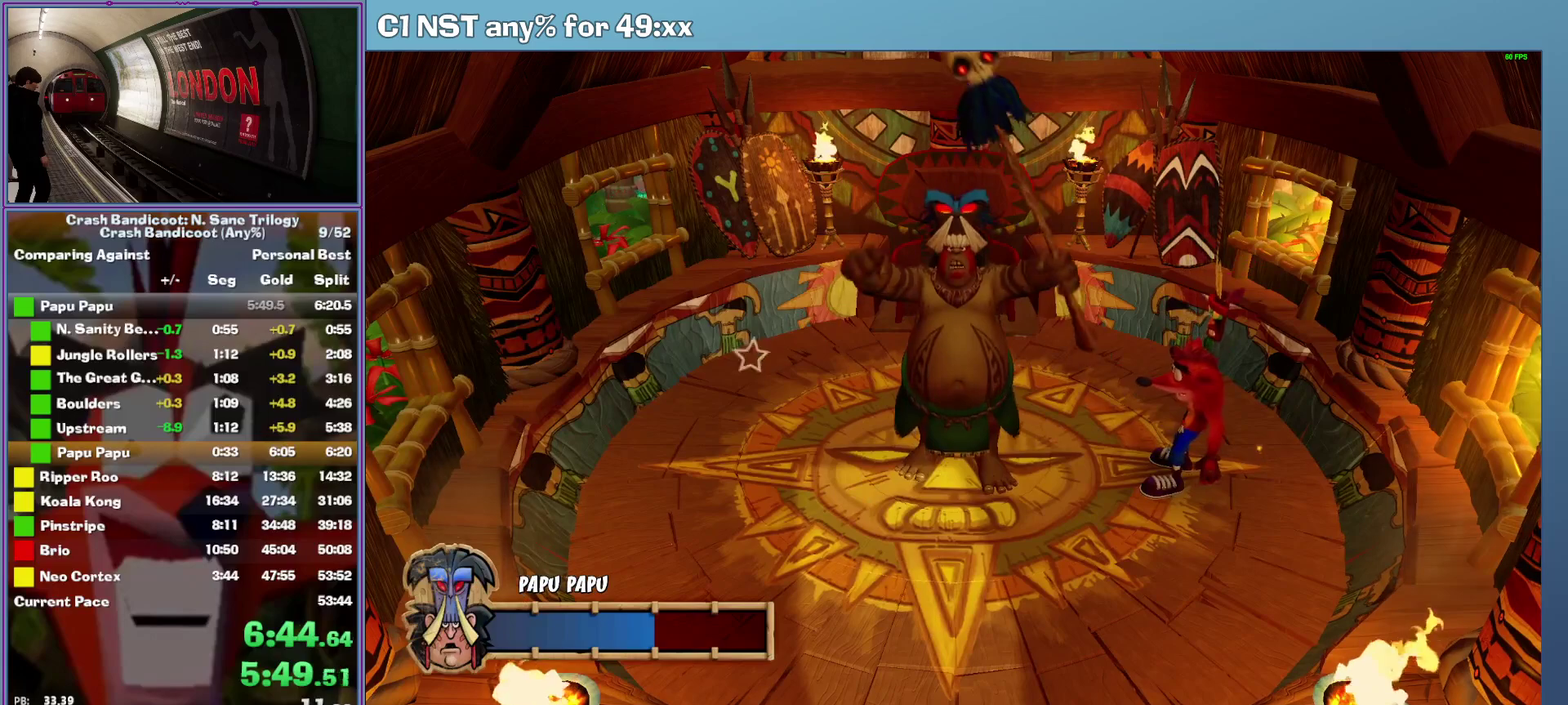
{"buttons": [], "left_stick": "center", "events": []}